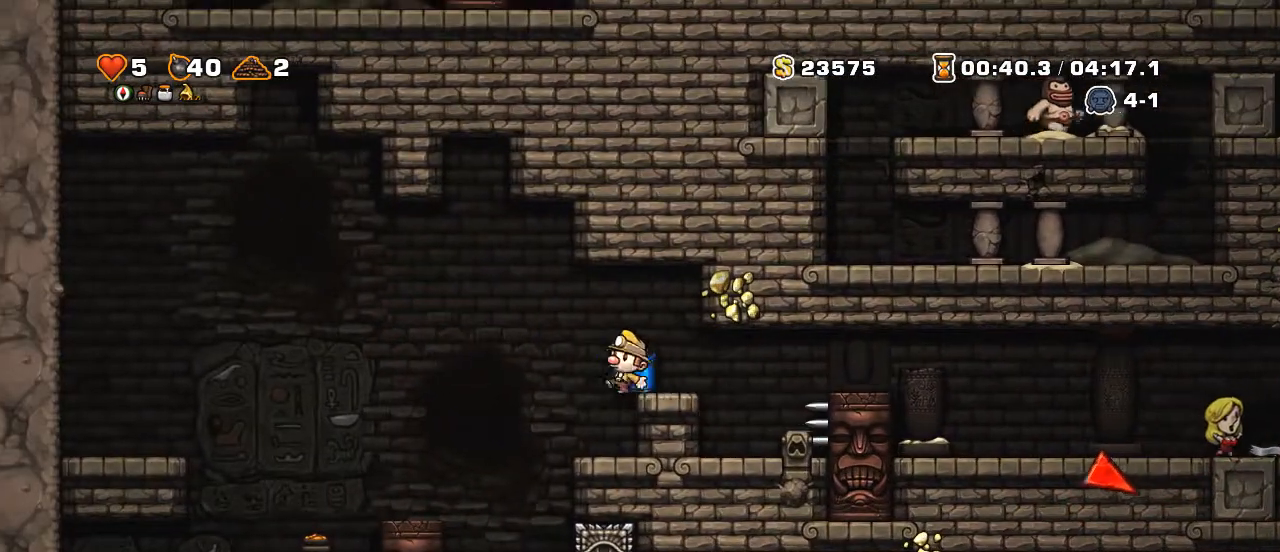
Gameplay with keyboard; each line is a JSON object with the keys held at the frame after it. "events" lists presses ("down") and releases ("up") of "a", "down", "escape", "left", "right", "s", "shift", "space", "up", "x" and "z" between this image and that frame as [ms after this image, input, new state], when the widget could be followed in between. No other keys are recorded. Mouse input is not recorded.
{"keys": ["left", "shift"], "events": [[100, "left", "down"], [200, "shift", "down"], [250, "z", "down"], [400, "z", "up"]]}
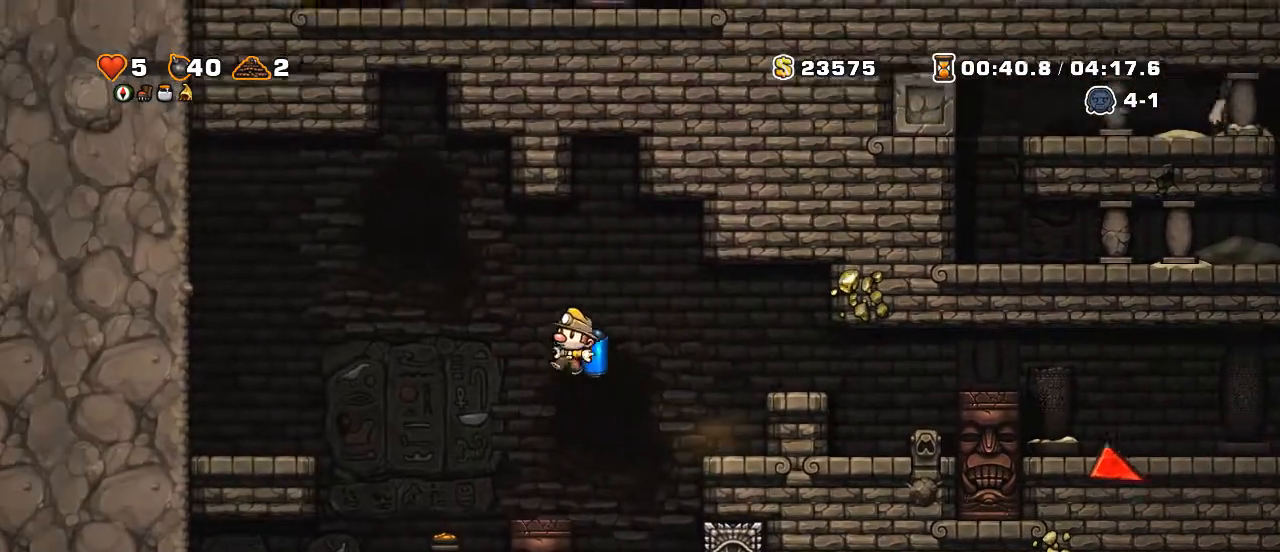
{"keys": ["down", "x"], "events": [[250, "shift", "up"], [350, "left", "up"], [450, "down", "down"], [500, "x", "down"]]}
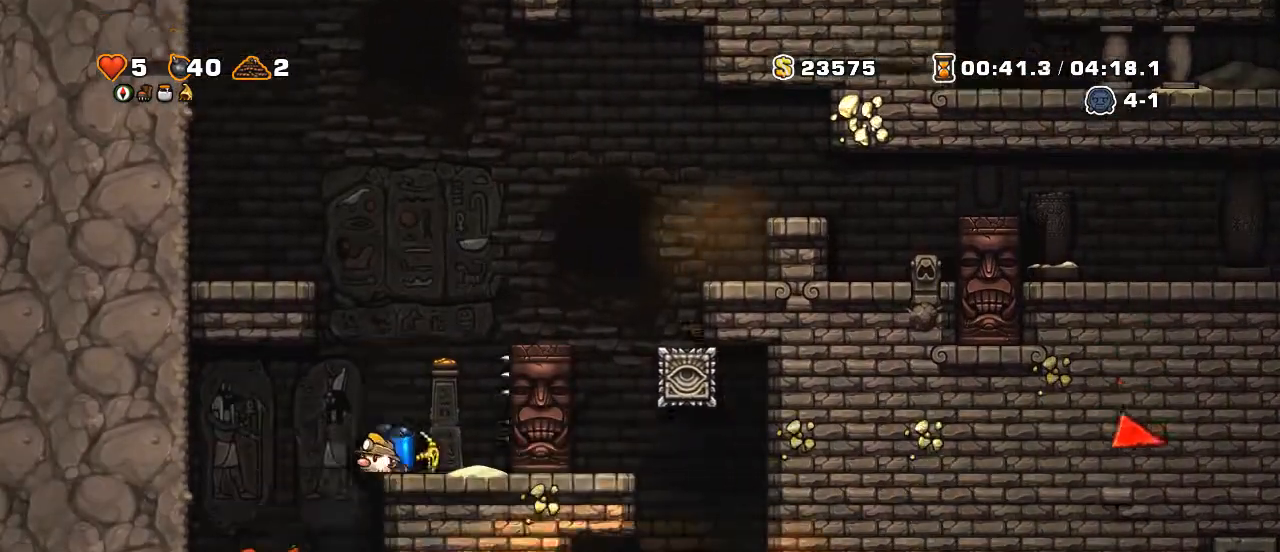
{"keys": ["z"], "events": [[150, "down", "up"], [150, "x", "up"], [350, "z", "down"], [450, "z", "up"], [500, "z", "down"]]}
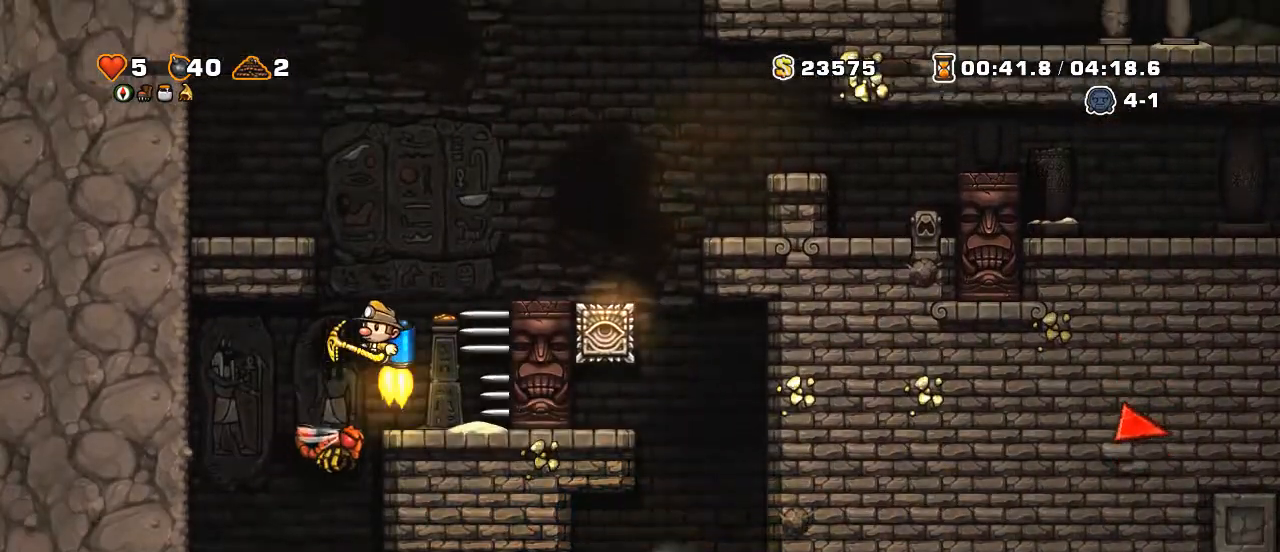
{"keys": ["right", "shift", "z"], "events": [[200, "right", "down"], [200, "shift", "down"]]}
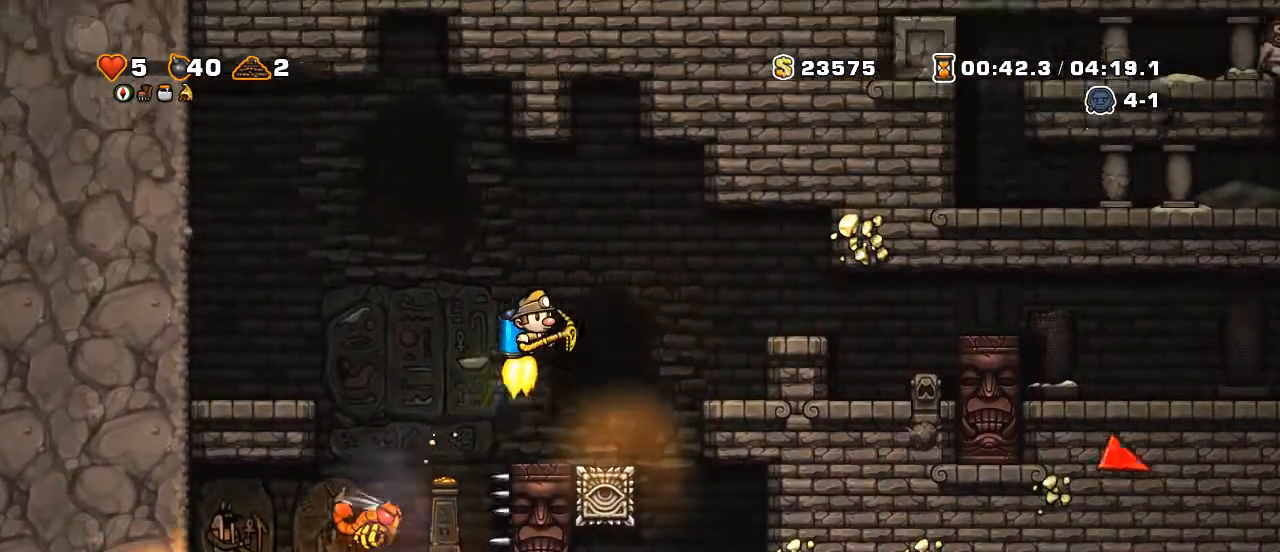
{"keys": ["right", "shift"], "events": [[200, "z", "up"]]}
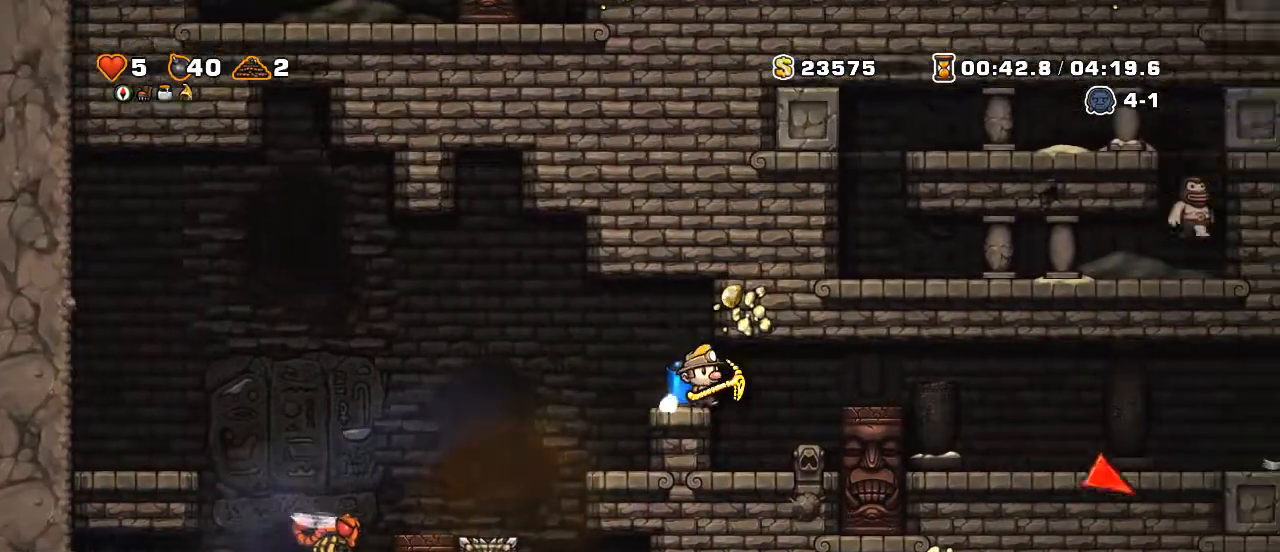
{"keys": ["right", "shift", "z"]}
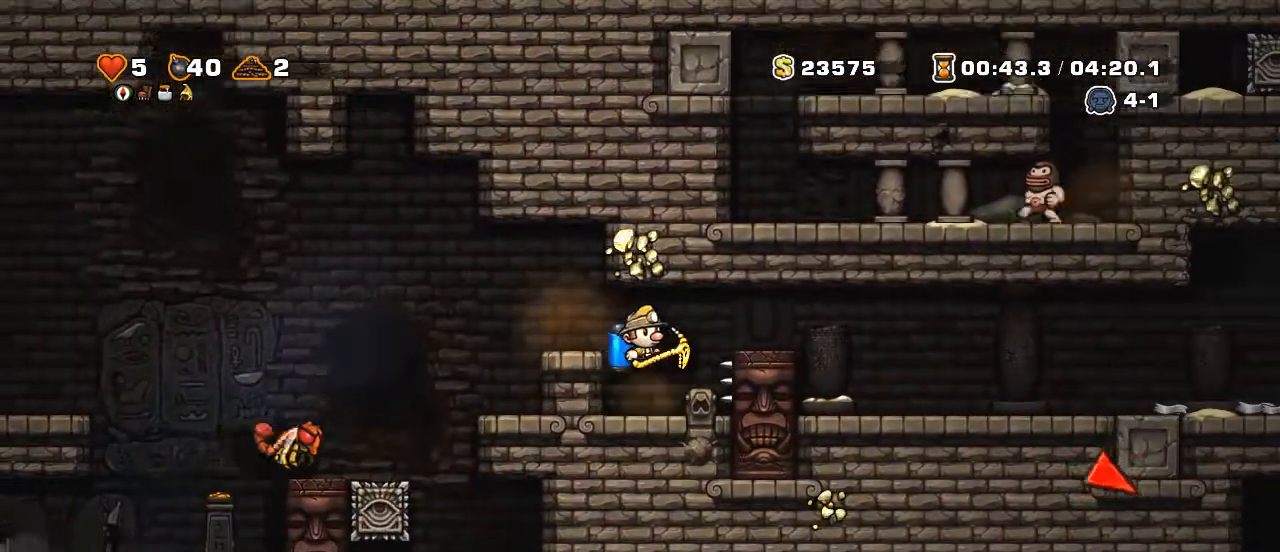
{"keys": ["right", "shift"], "events": [[100, "z", "up"]]}
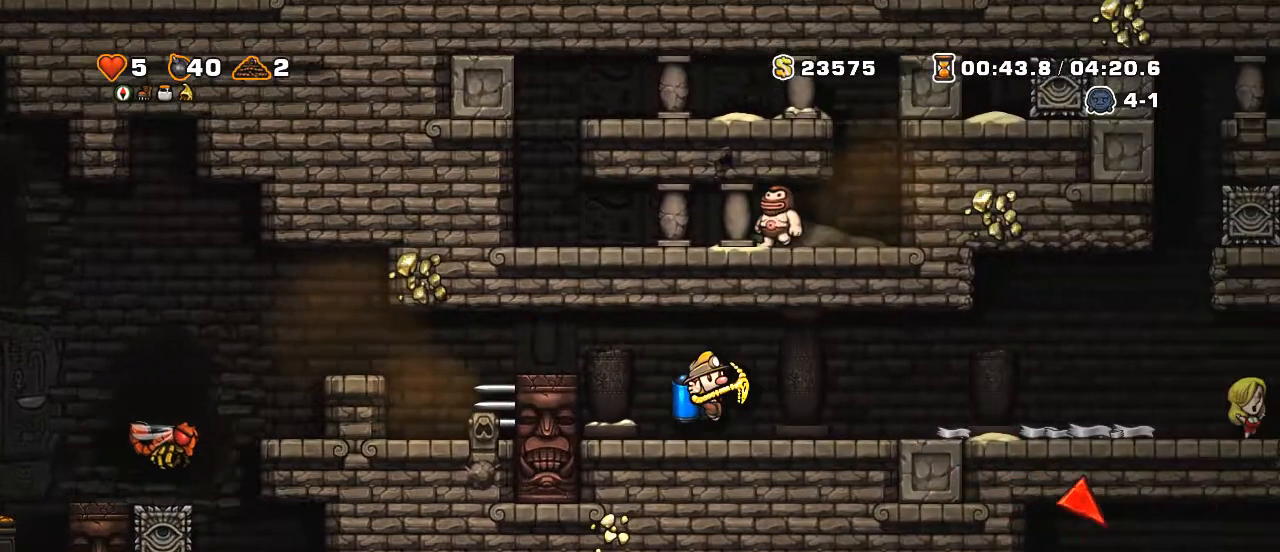
{"keys": ["right", "shift"], "events": []}
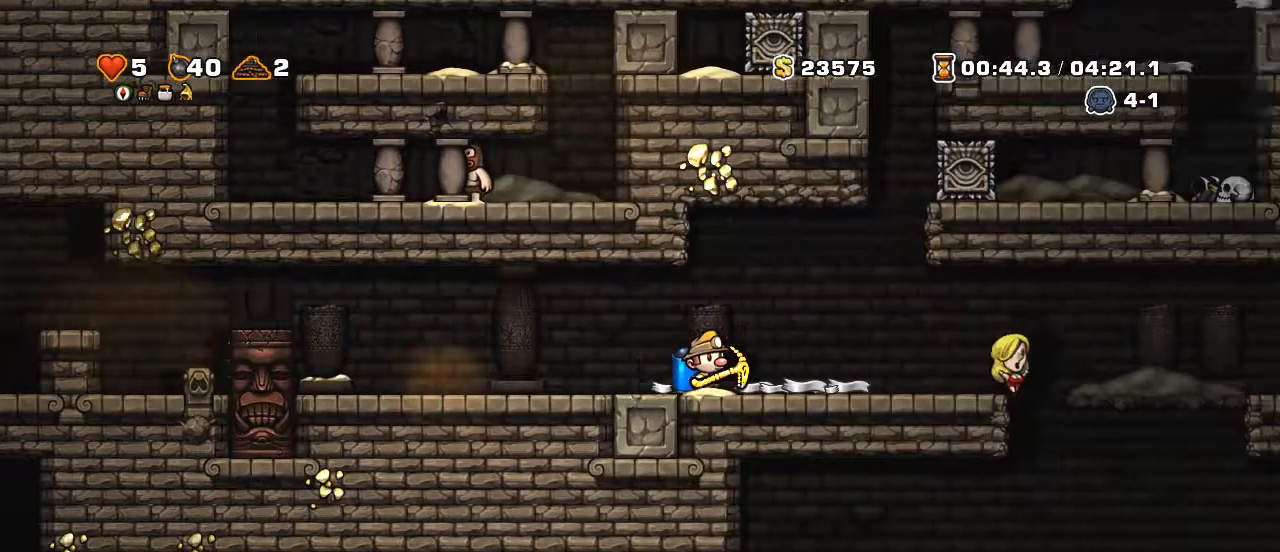
{"keys": ["right"], "events": [[350, "shift", "up"]]}
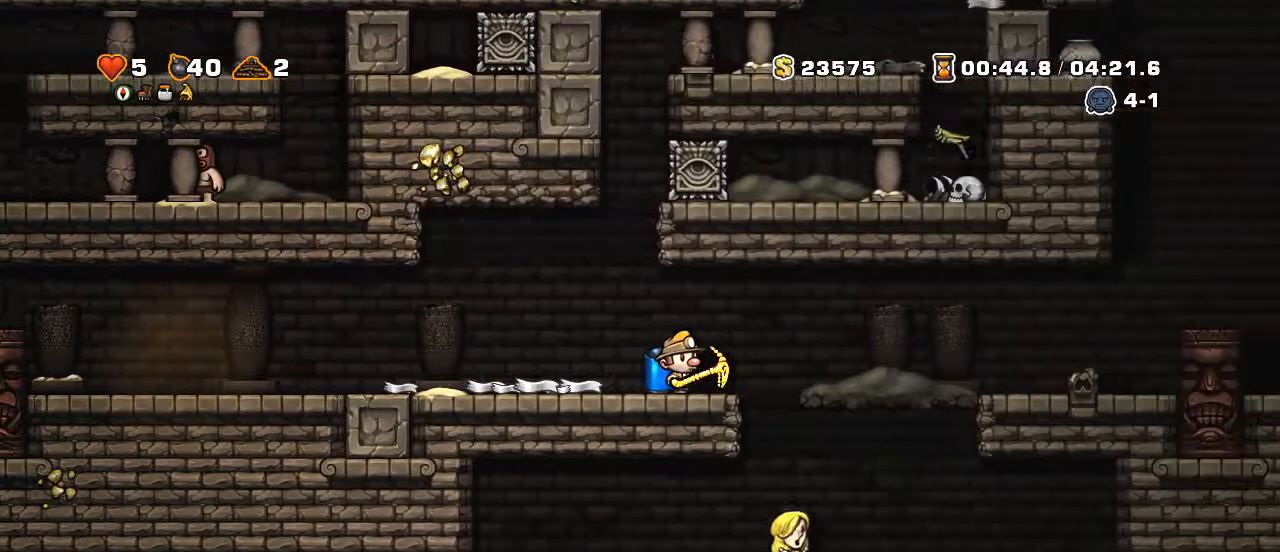
{"keys": ["right"], "events": []}
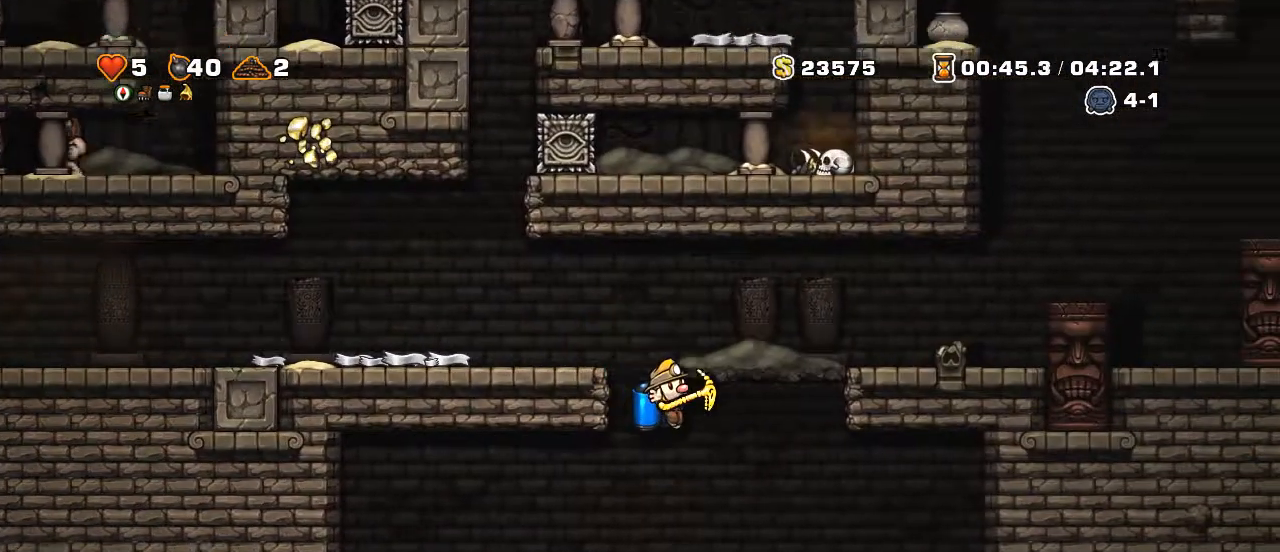
{"keys": [], "events": [[50, "right", "up"], [200, "z", "down"], [300, "z", "up"]]}
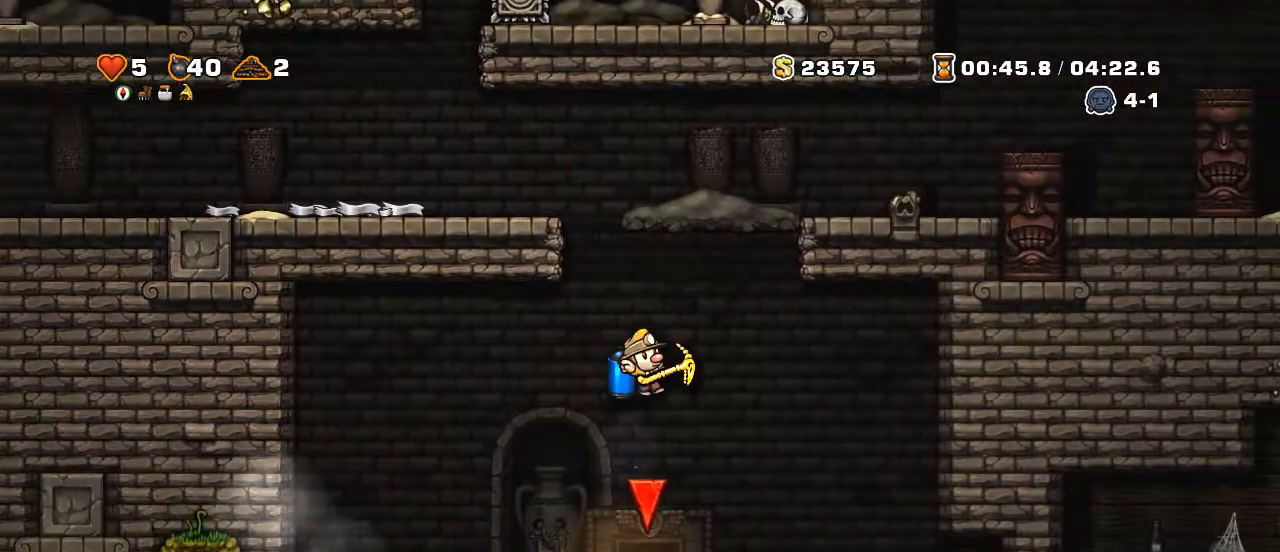
{"keys": ["space"], "events": [[400, "space", "down"], [450, "space", "up"], [500, "space", "down"]]}
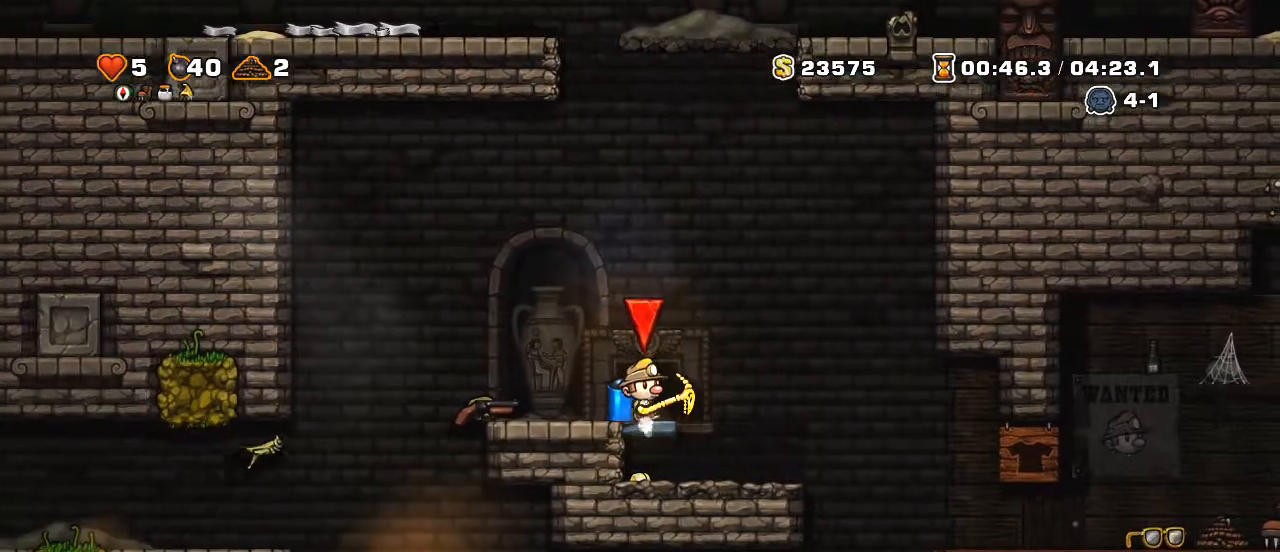
{"keys": [], "events": [[150, "space", "up"]]}
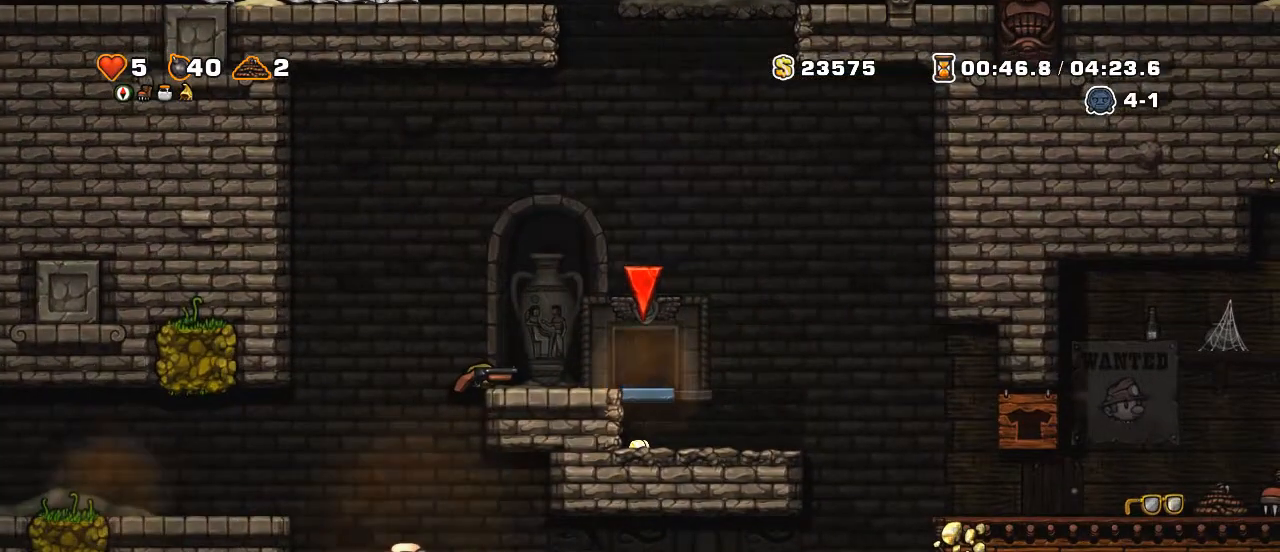
{"keys": [], "events": []}
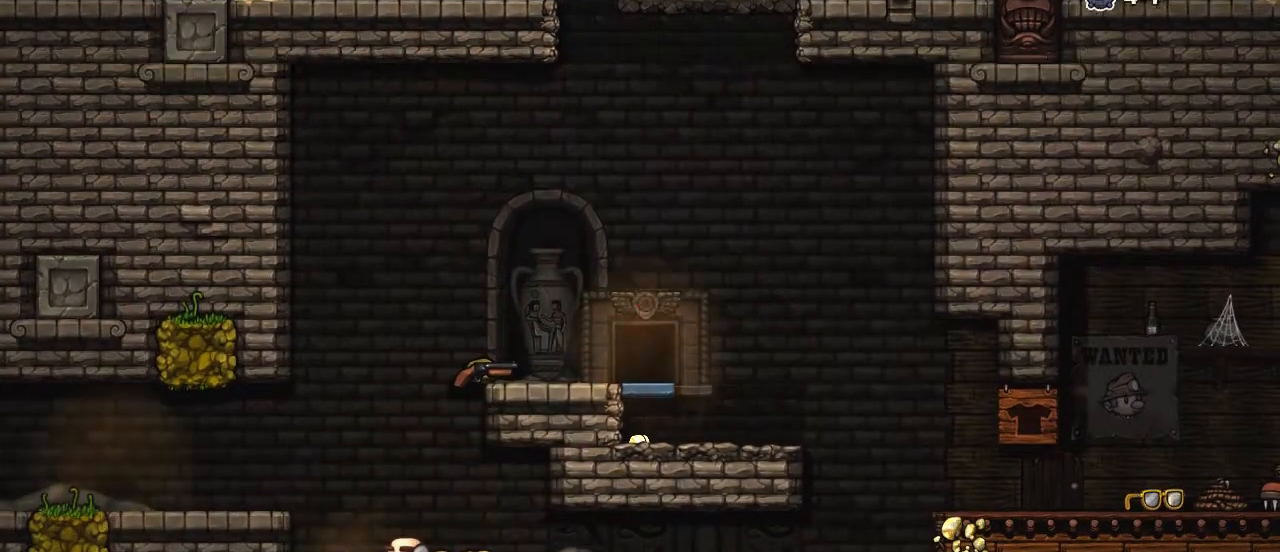
{"keys": [], "events": []}
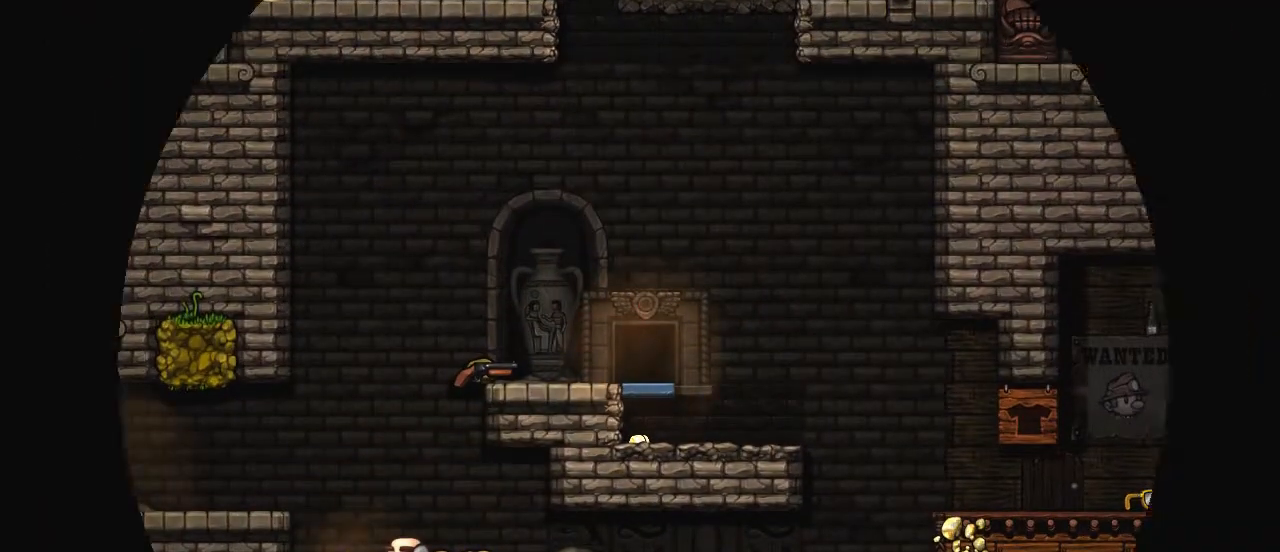
{"keys": [], "events": []}
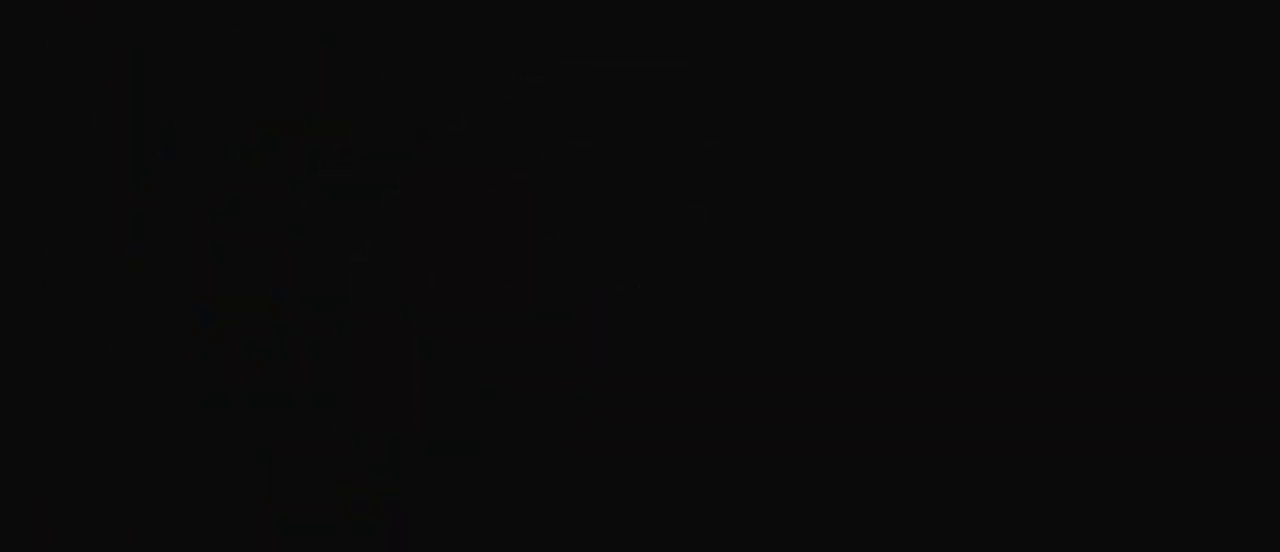
{"keys": [], "events": []}
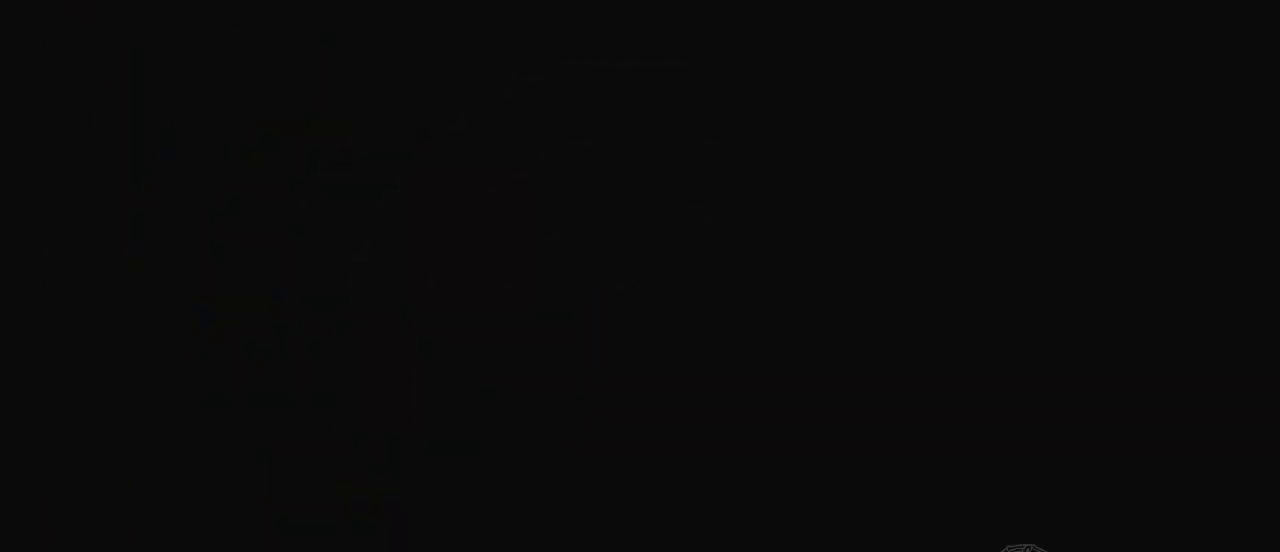
{"keys": [], "events": []}
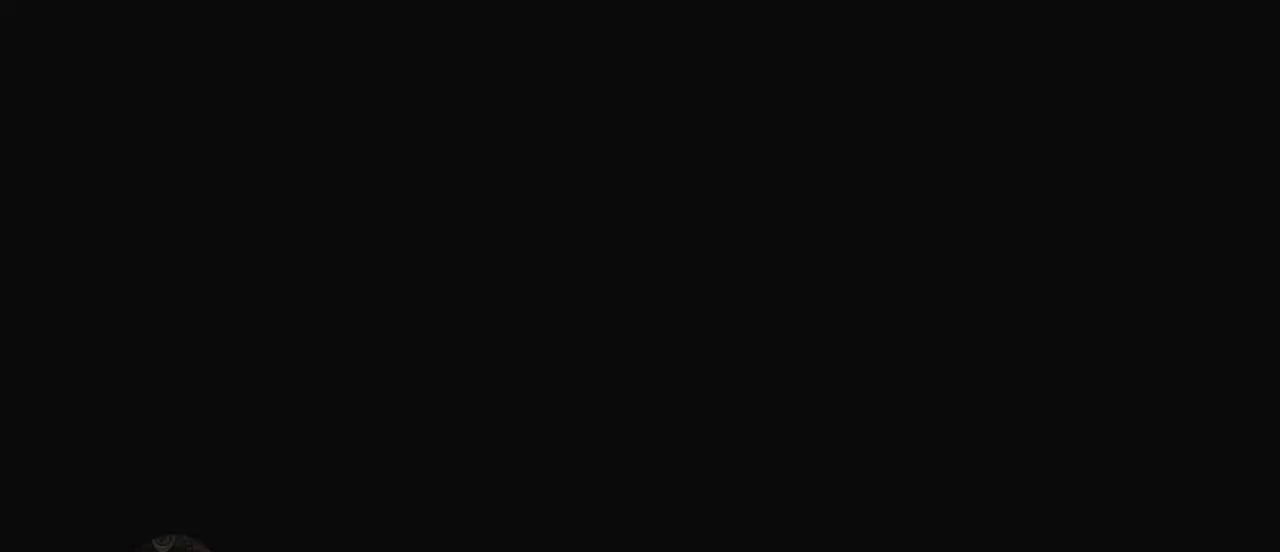
{"keys": [], "events": []}
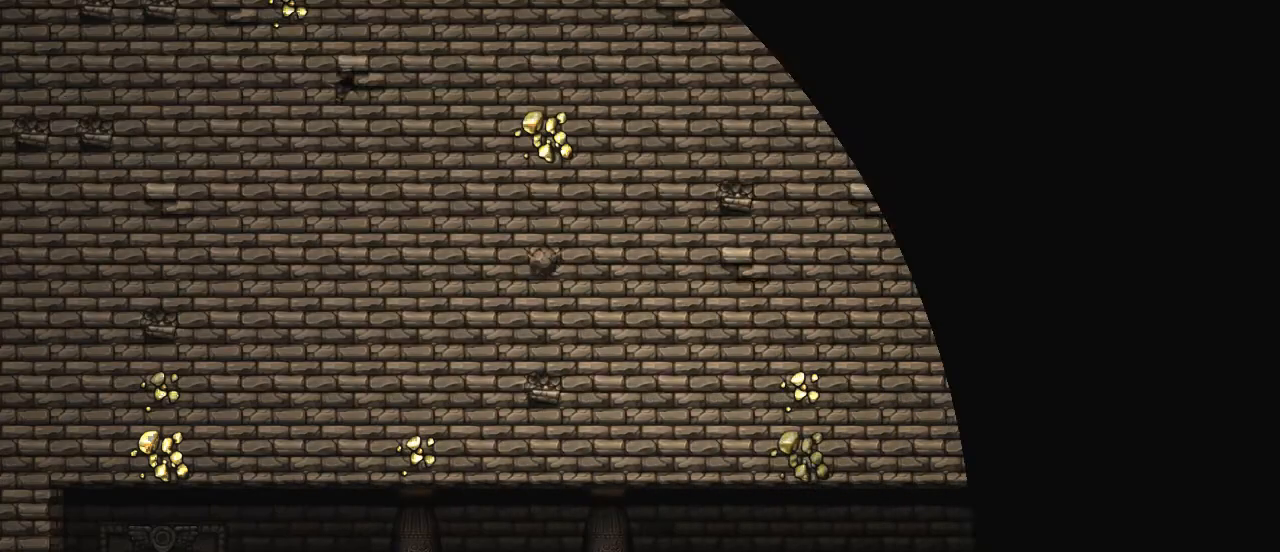
{"keys": [], "events": []}
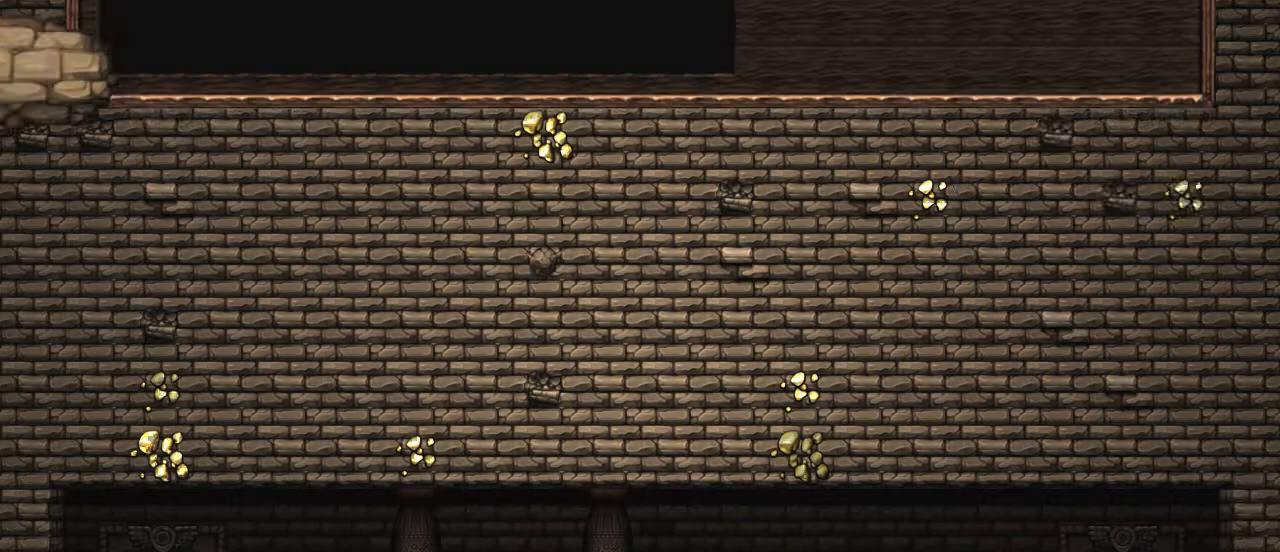
{"keys": ["z"], "events": [[500, "z", "down"]]}
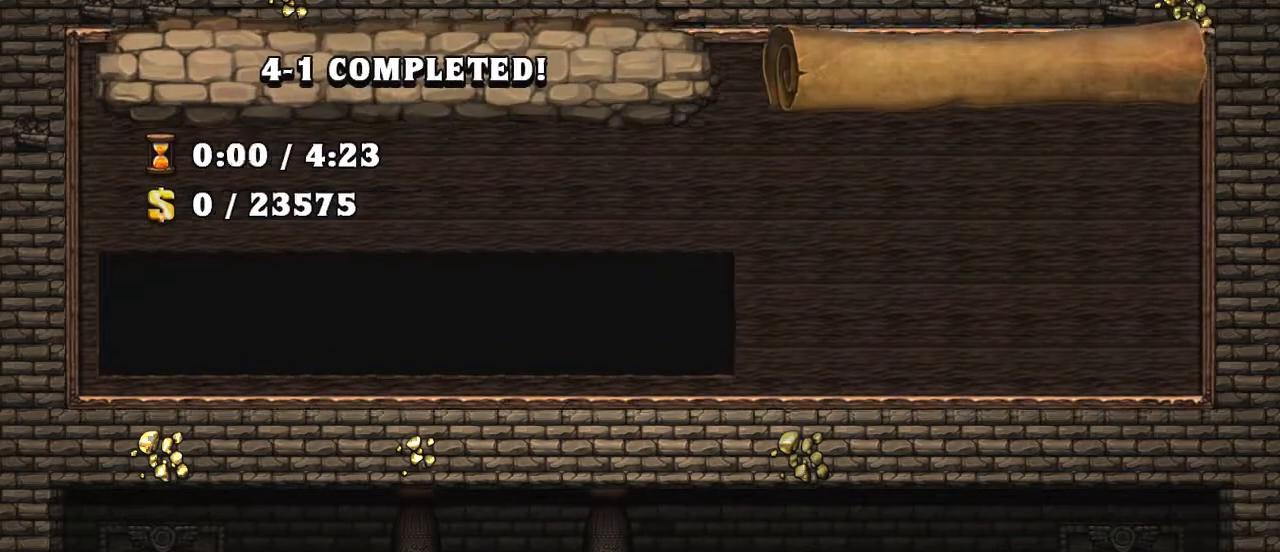
{"keys": [], "events": [[100, "z", "up"]]}
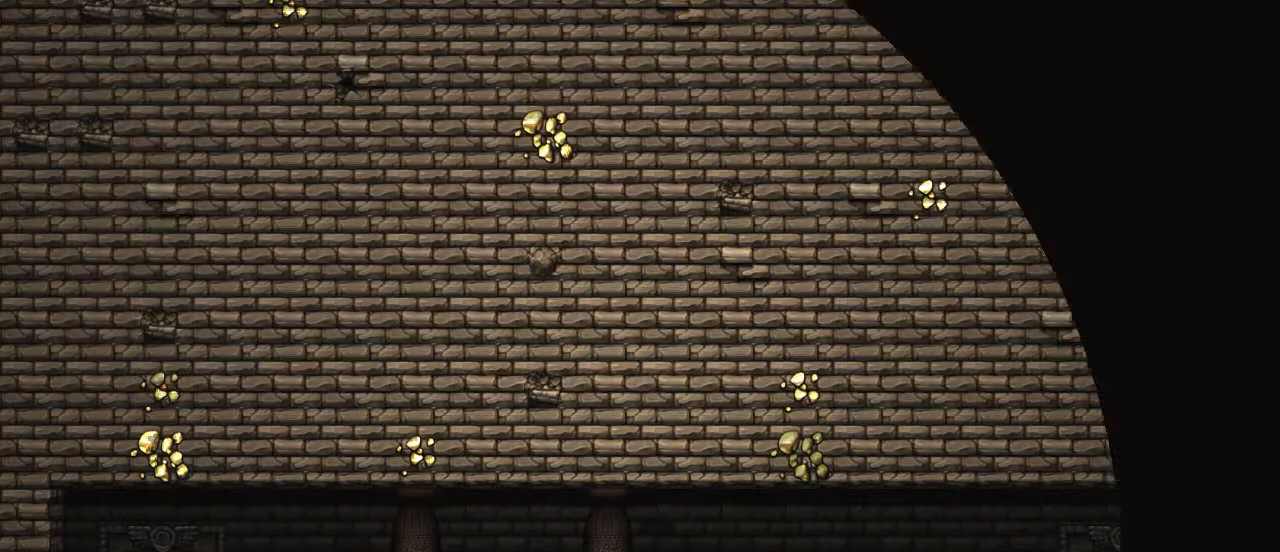
{"keys": [], "events": []}
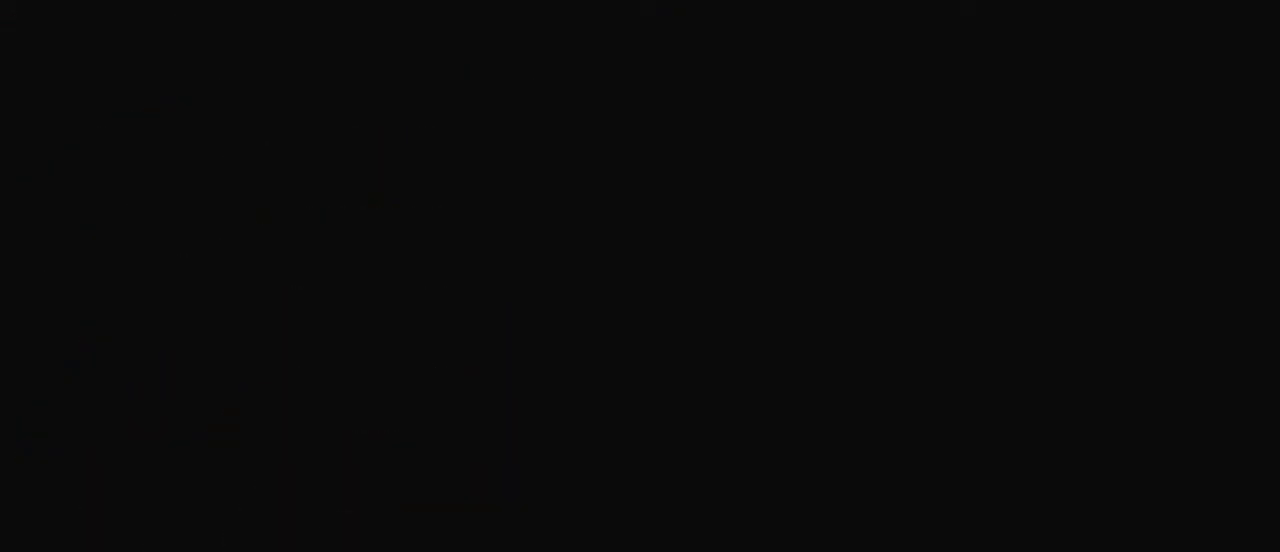
{"keys": [], "events": []}
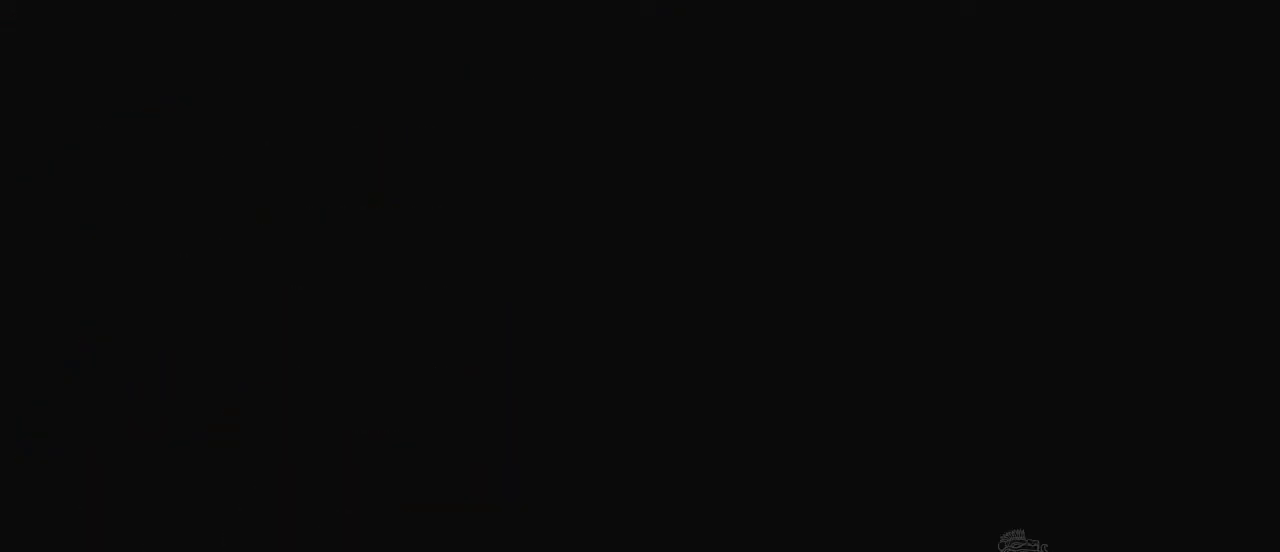
{"keys": [], "events": []}
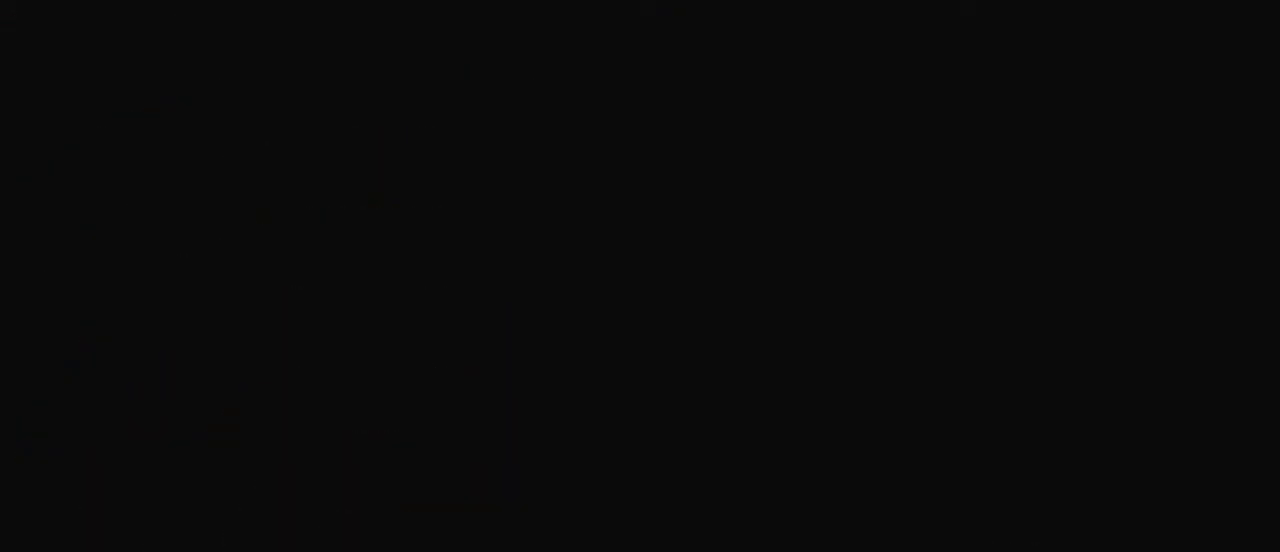
{"keys": [], "events": []}
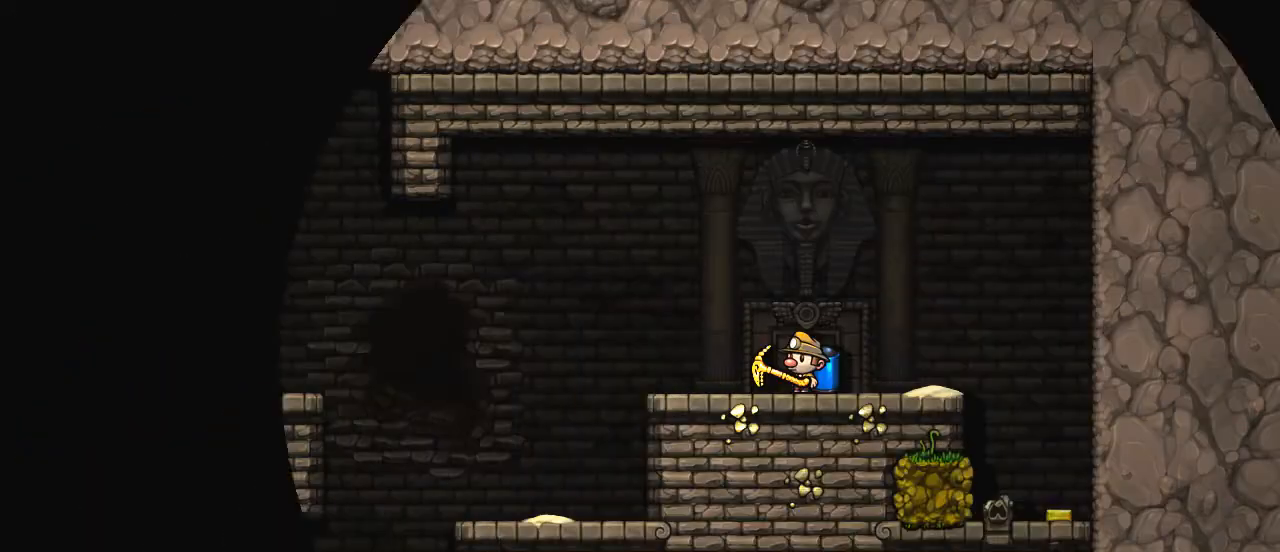
{"keys": [], "events": []}
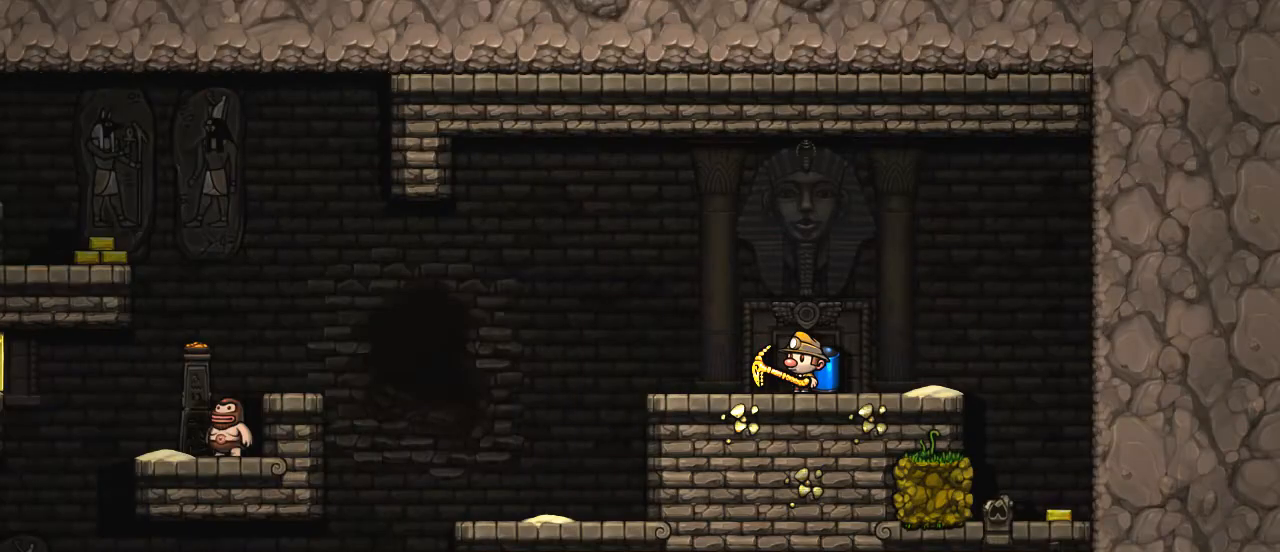
{"keys": ["left", "shift", "z"], "events": [[100, "left", "down"], [150, "shift", "down"], [450, "z", "down"]]}
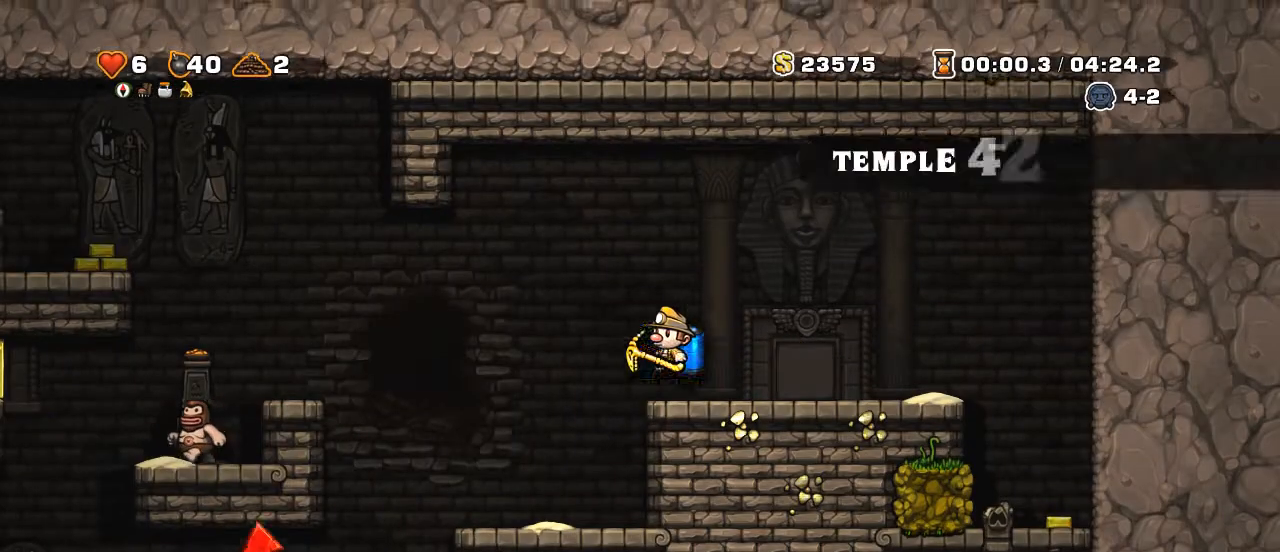
{"keys": ["left", "shift", "z"], "events": [[50, "z", "up"], [350, "z", "down"], [400, "z", "up"], [500, "z", "down"]]}